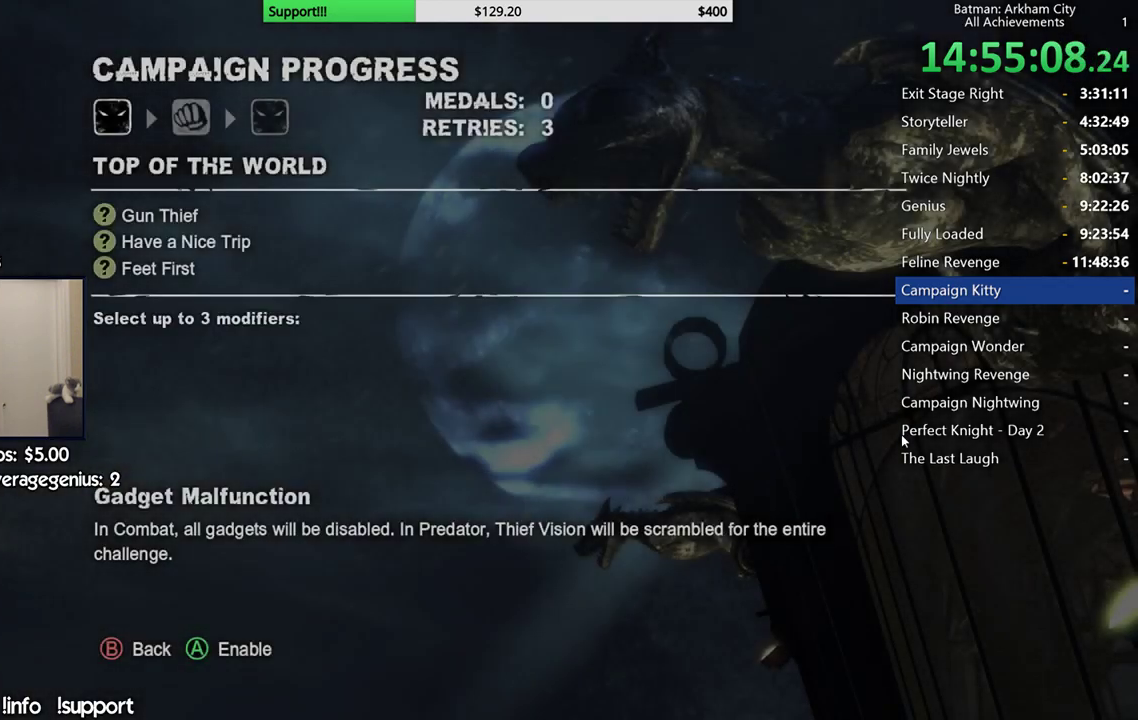
Gameplay with a controller (Xbox layout); each line is a JSON object with the inputs held at the frame after it. "events" lists button and stick changes between this image and that frame as [ms after this image, input, new state], when the widget could be followed in between. Not read: L1 R1.
{"buttons": [], "left_stick": "center", "right_stick": "center", "events": []}
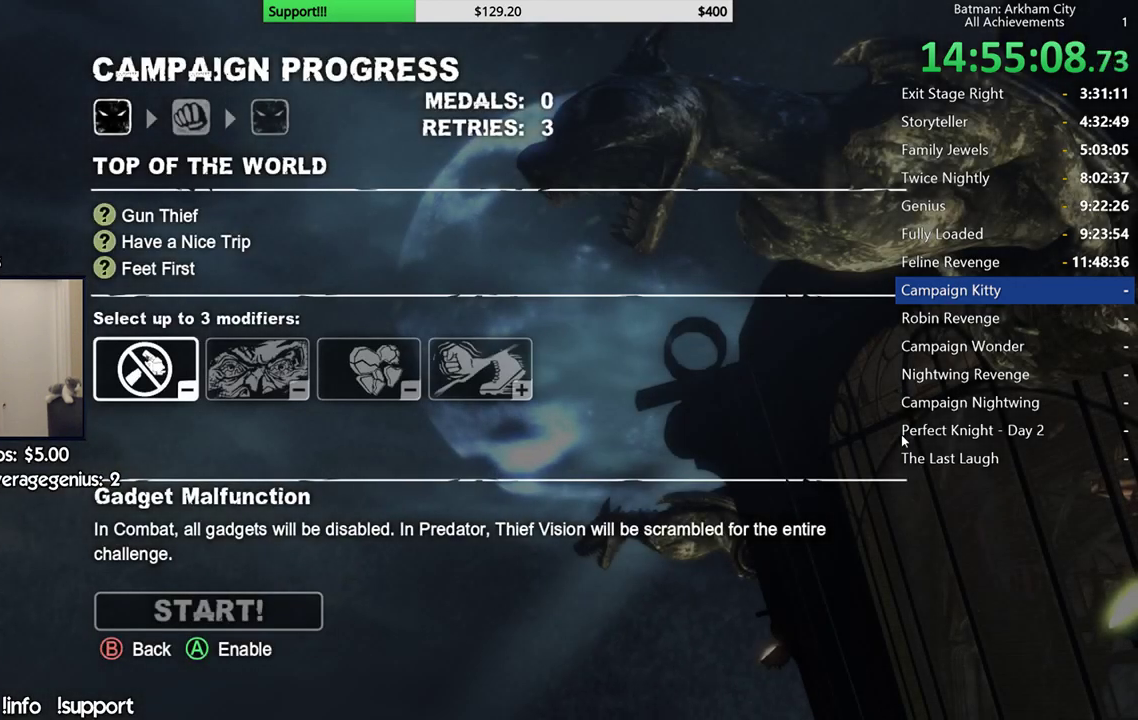
{"buttons": [], "left_stick": "center", "right_stick": "center", "events": [[300, "DPAD_RIGHT", "down"], [450, "DPAD_RIGHT", "up"]]}
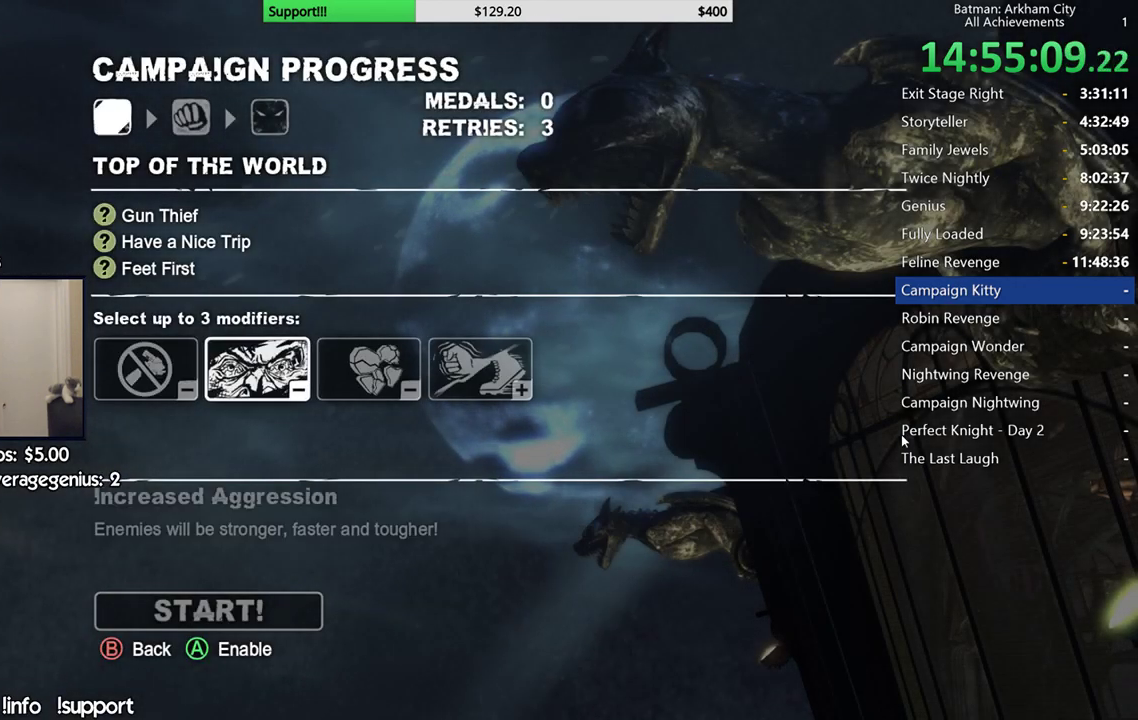
{"buttons": [], "left_stick": "center", "right_stick": "center", "events": [[117, "A", "down"], [233, "A", "up"], [400, "DPAD_RIGHT", "down"], [483, "DPAD_RIGHT", "up"]]}
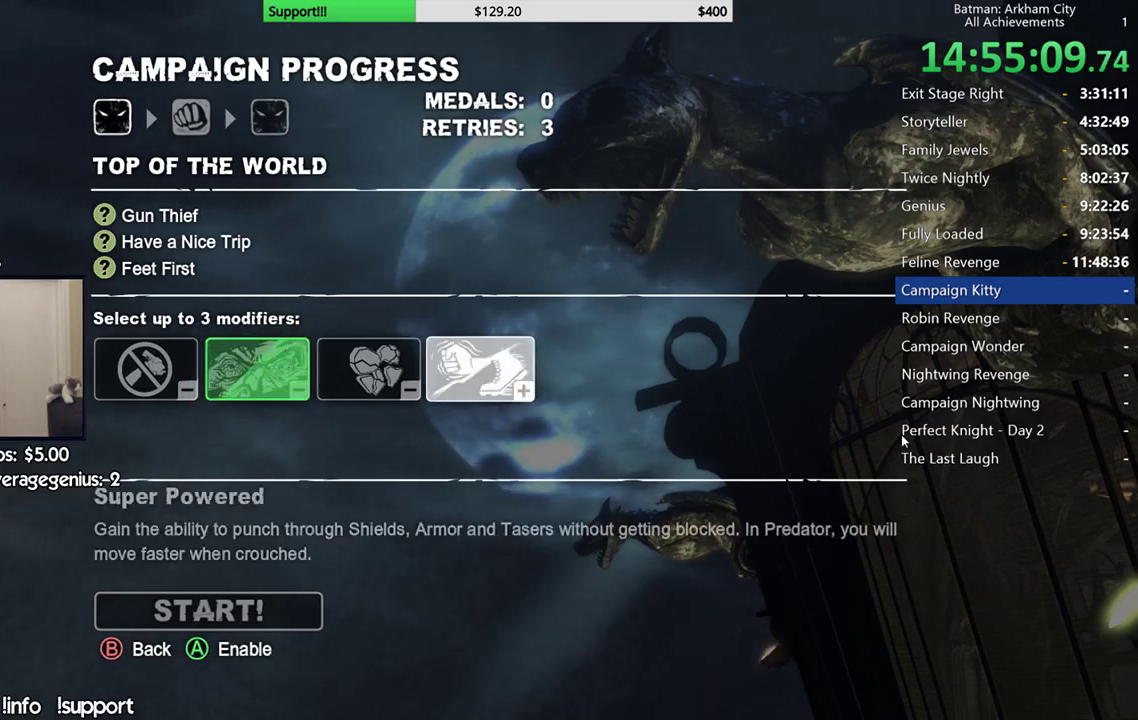
{"buttons": ["A"], "left_stick": "center", "right_stick": "center", "events": [[33, "A", "down"], [150, "A", "up"], [250, "DPAD_DOWN", "down"], [350, "DPAD_DOWN", "up"], [467, "A", "down"]]}
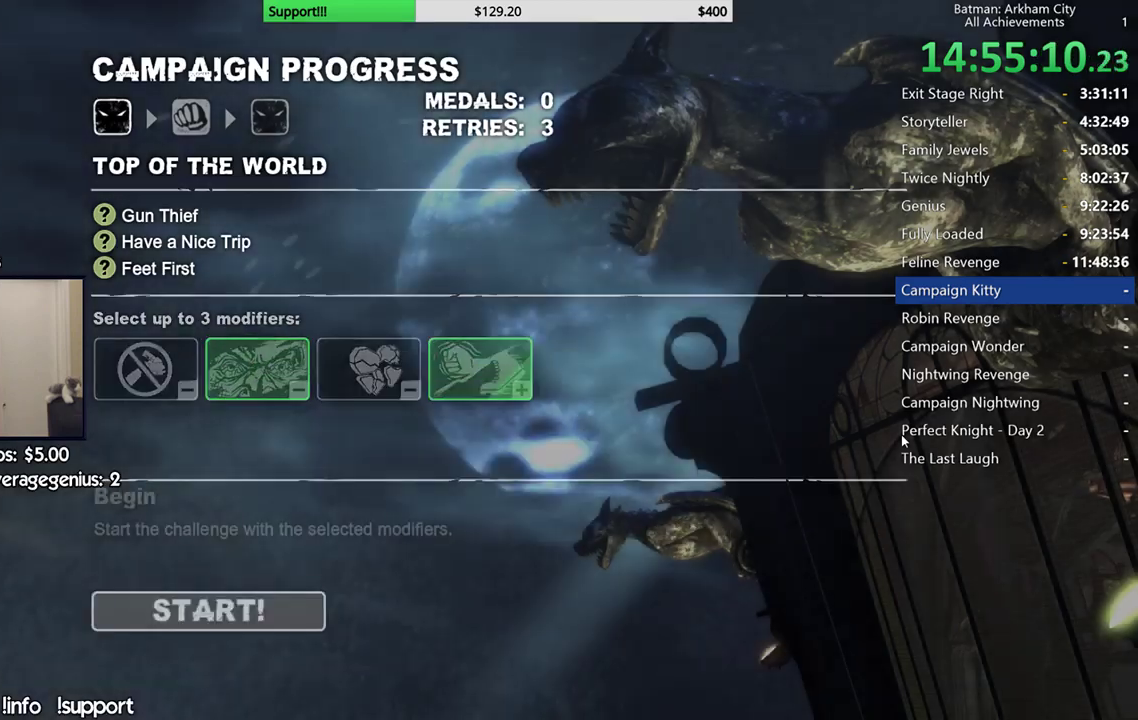
{"buttons": [], "left_stick": "center", "right_stick": "center", "events": [[83, "A", "up"]]}
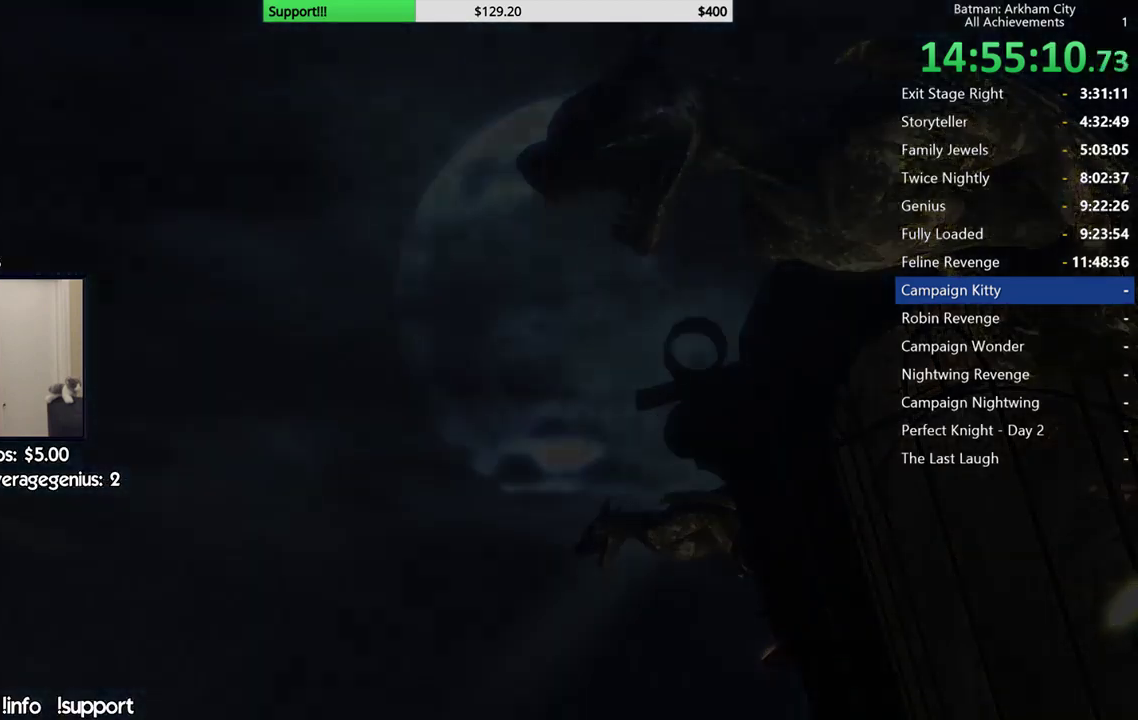
{"buttons": [], "left_stick": "center", "right_stick": "center", "events": []}
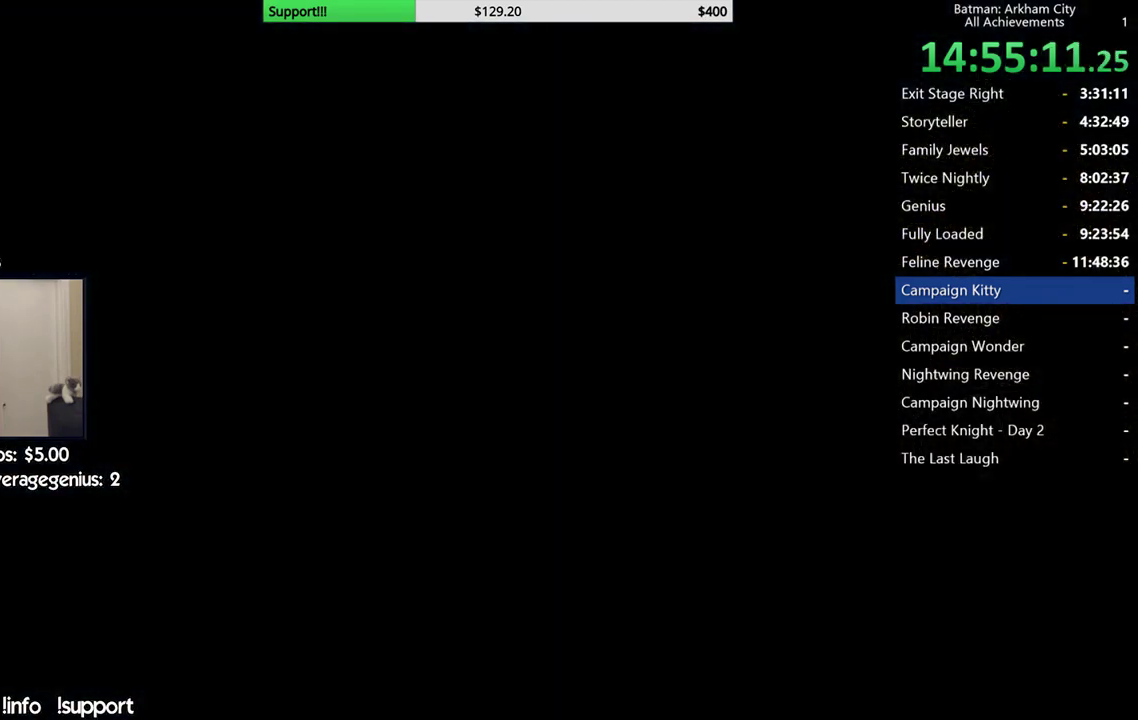
{"buttons": [], "left_stick": "center", "right_stick": "center", "events": []}
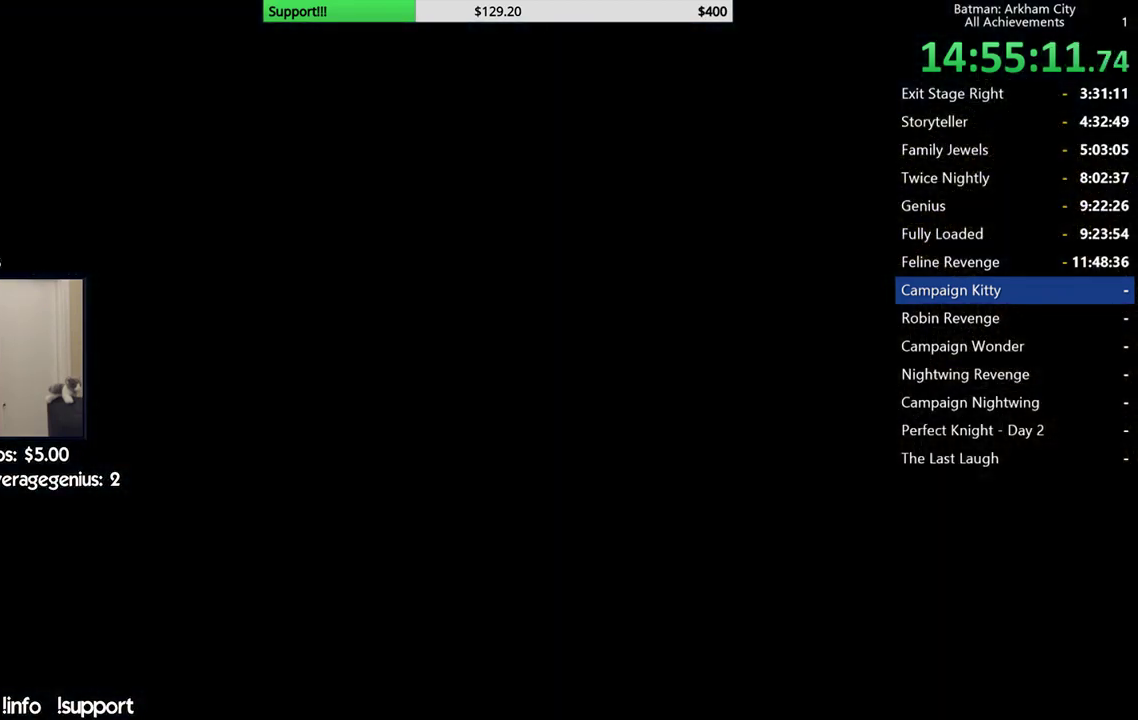
{"buttons": [], "left_stick": "center", "right_stick": "center", "events": []}
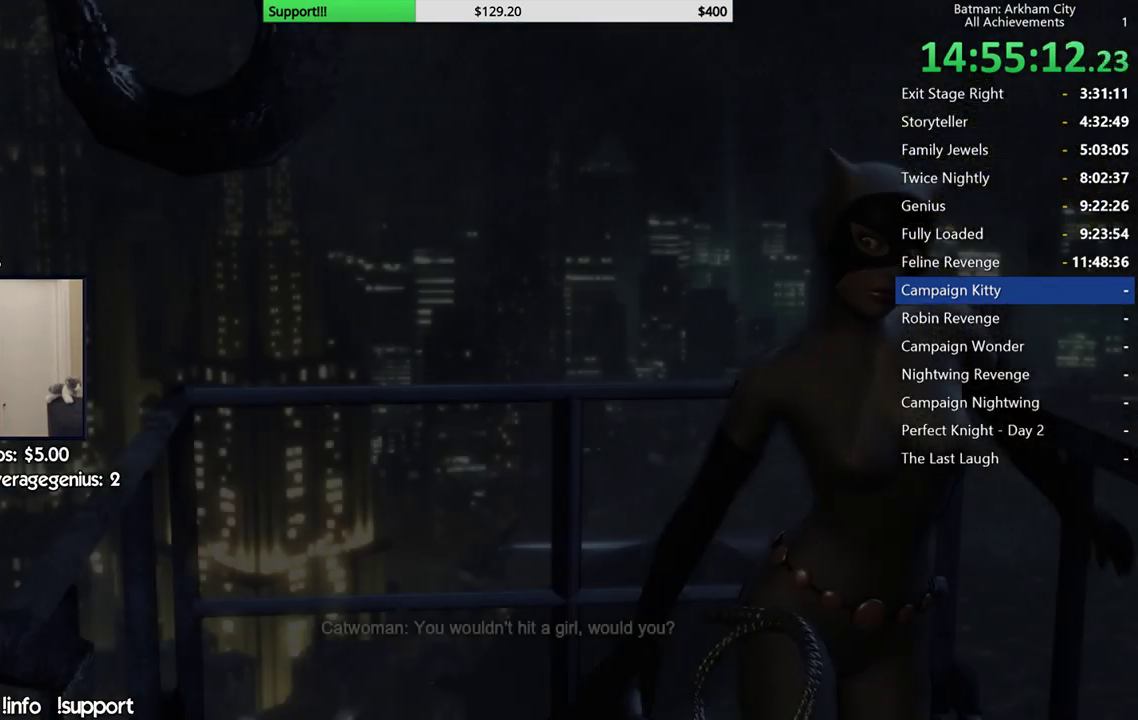
{"buttons": [], "left_stick": "center", "right_stick": "center", "events": []}
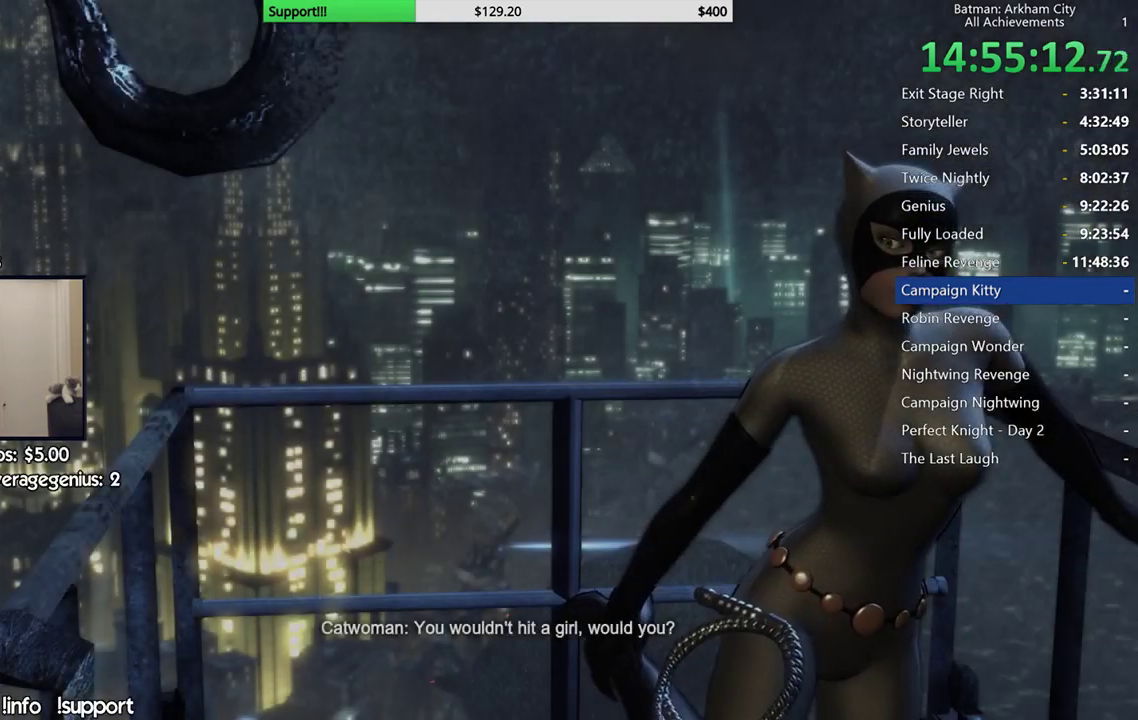
{"buttons": [], "left_stick": "center", "right_stick": "center", "events": []}
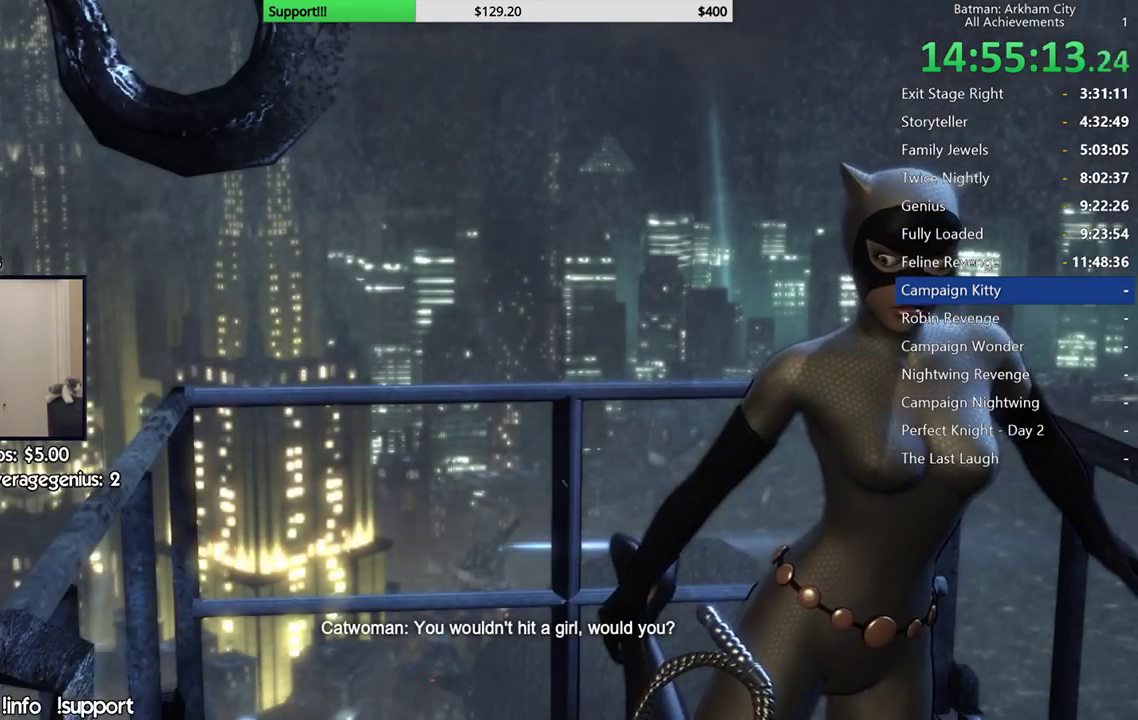
{"buttons": [], "left_stick": "center", "right_stick": "center", "events": []}
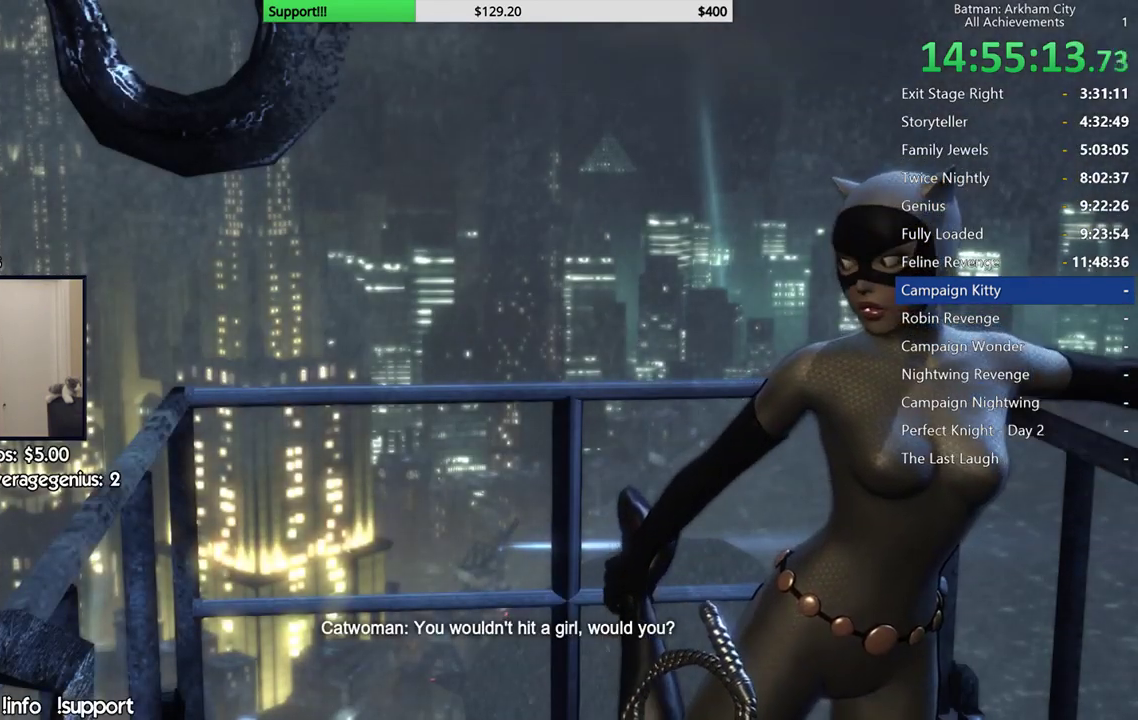
{"buttons": [], "left_stick": "center", "right_stick": "center", "events": []}
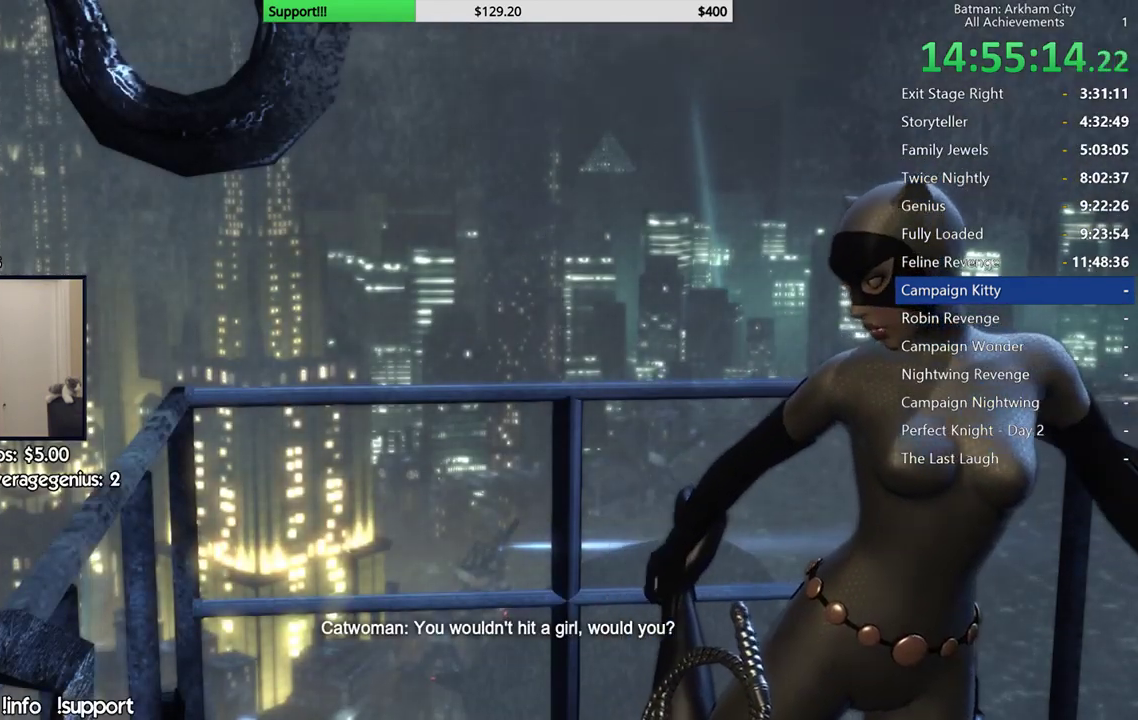
{"buttons": [], "left_stick": "center", "right_stick": "center", "events": []}
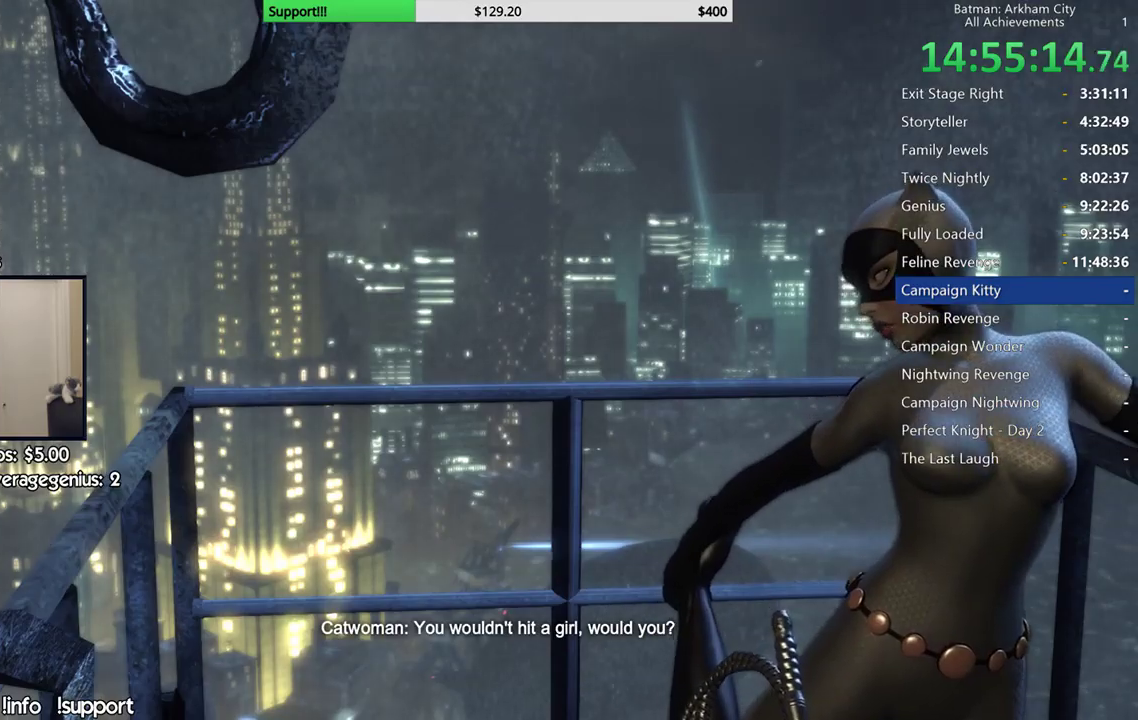
{"buttons": [], "left_stick": "center", "right_stick": "center", "events": []}
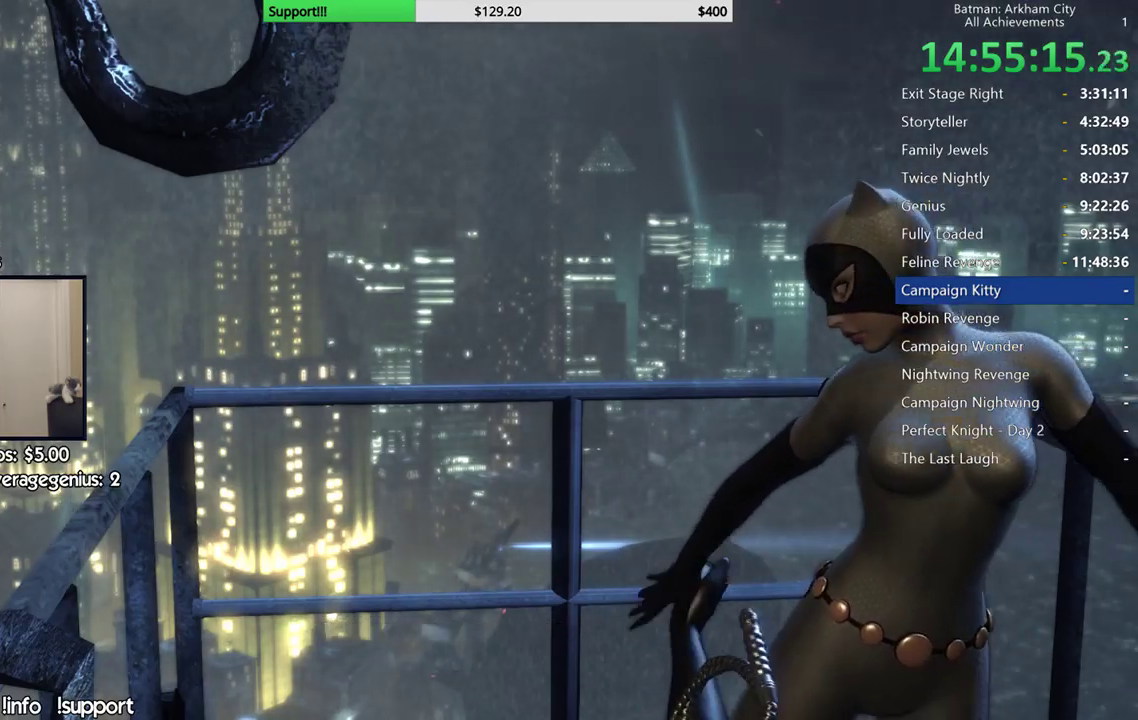
{"buttons": [], "left_stick": "center", "right_stick": "center", "events": []}
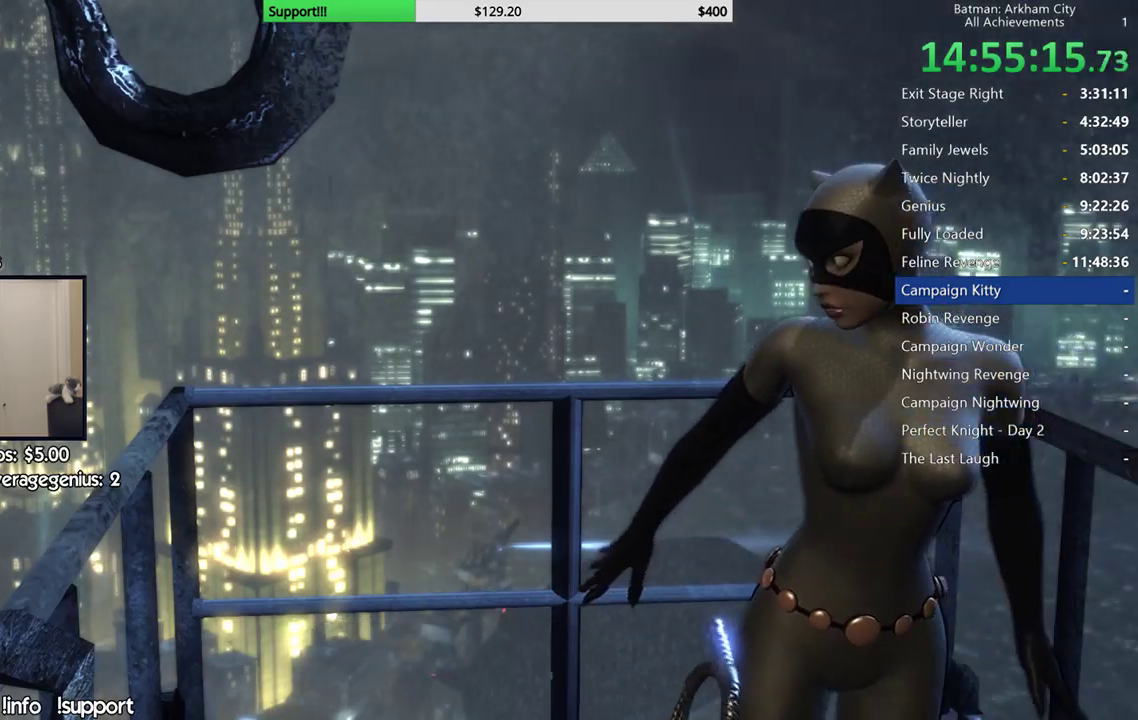
{"buttons": [], "left_stick": "center", "right_stick": "center", "events": [[267, "right_stick", "right"], [350, "right_stick", "center"]]}
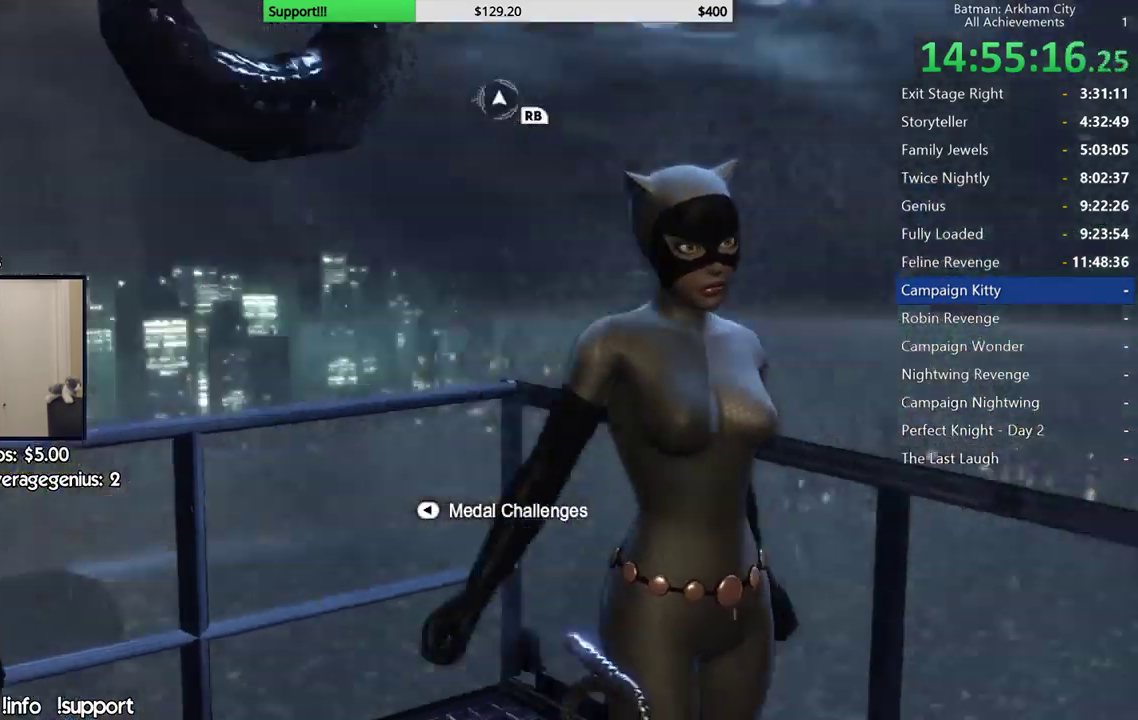
{"buttons": [], "left_stick": "down-left", "right_stick": "up", "events": [[117, "right_stick", "up-right"], [217, "left_stick", "left"], [333, "left_stick", "down-left"], [433, "right_stick", "up"]]}
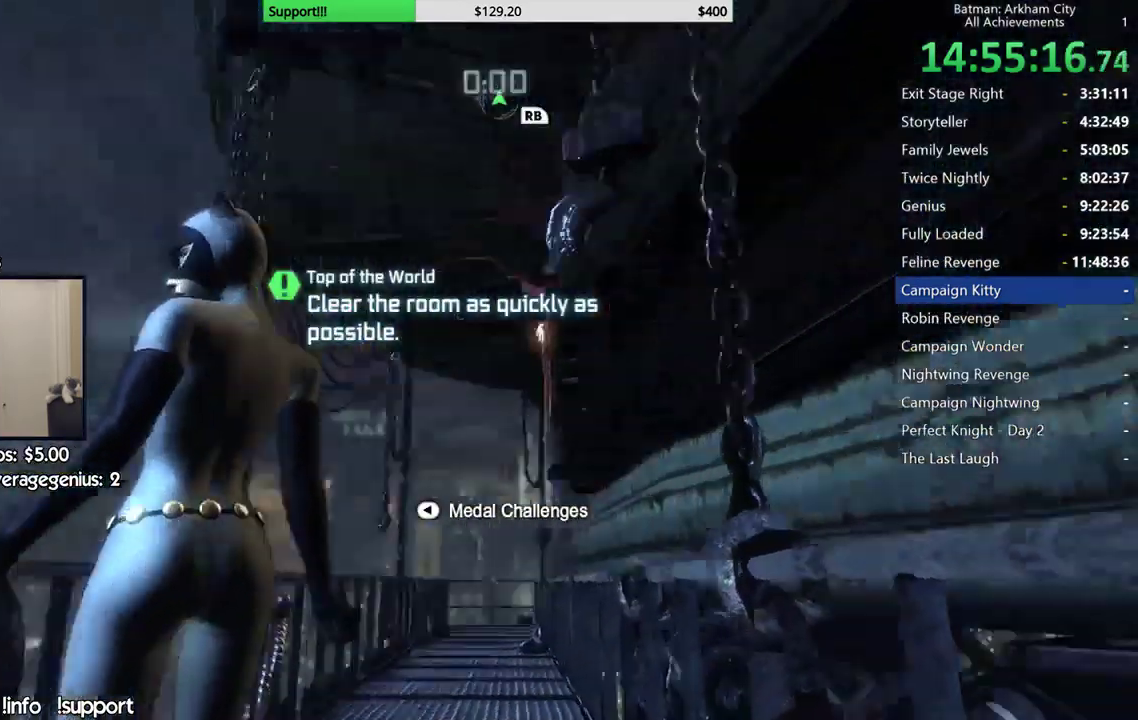
{"buttons": [], "left_stick": "center", "right_stick": "center", "events": [[150, "left_stick", "center"], [200, "right_stick", "up-left"], [317, "right_stick", "left"], [400, "right_stick", "center"]]}
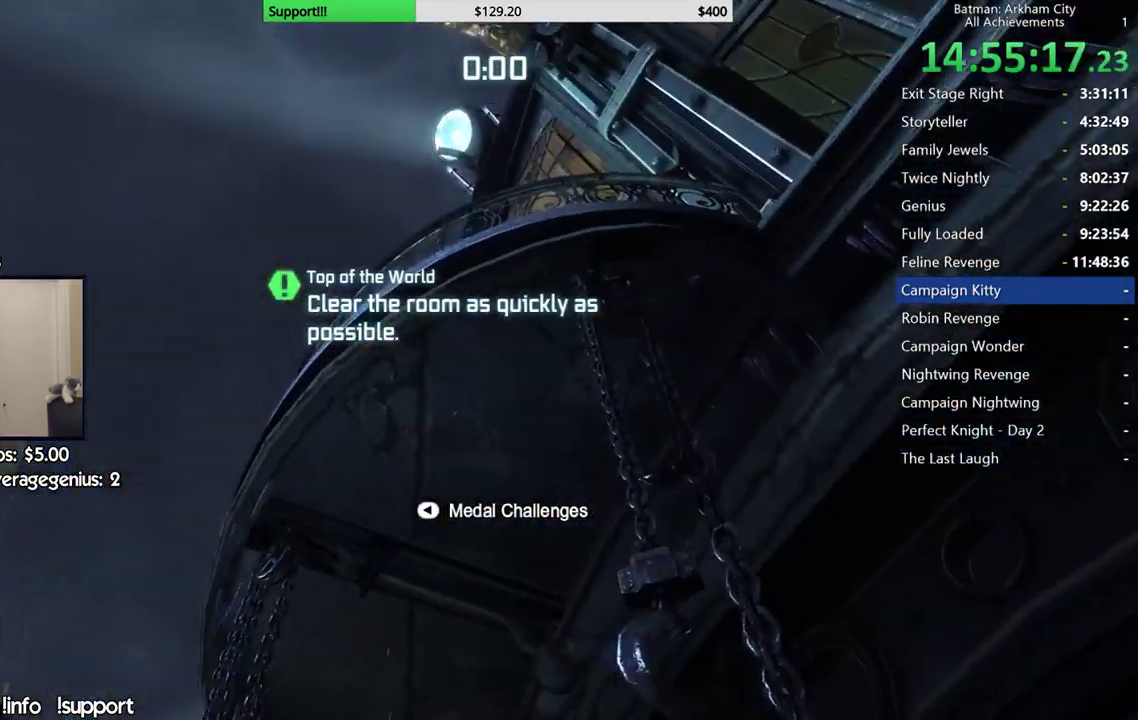
{"buttons": [], "left_stick": "center", "right_stick": "center", "events": []}
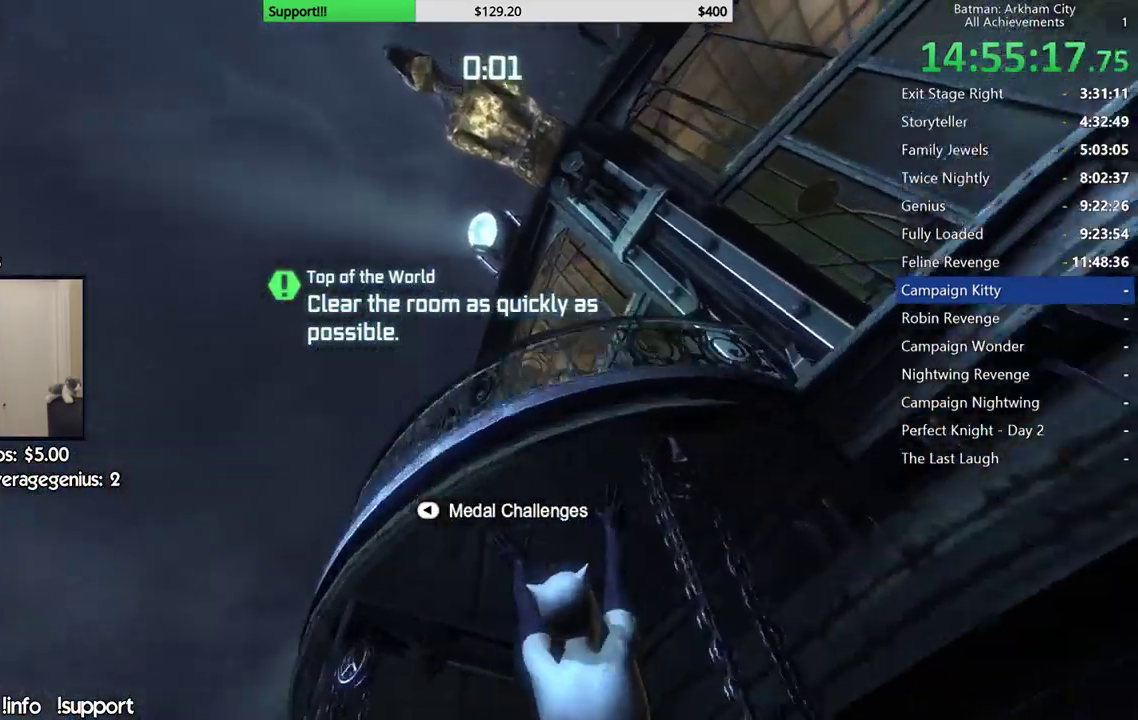
{"buttons": [], "left_stick": "up", "right_stick": "down", "events": [[317, "left_stick", "up"], [367, "right_stick", "down"]]}
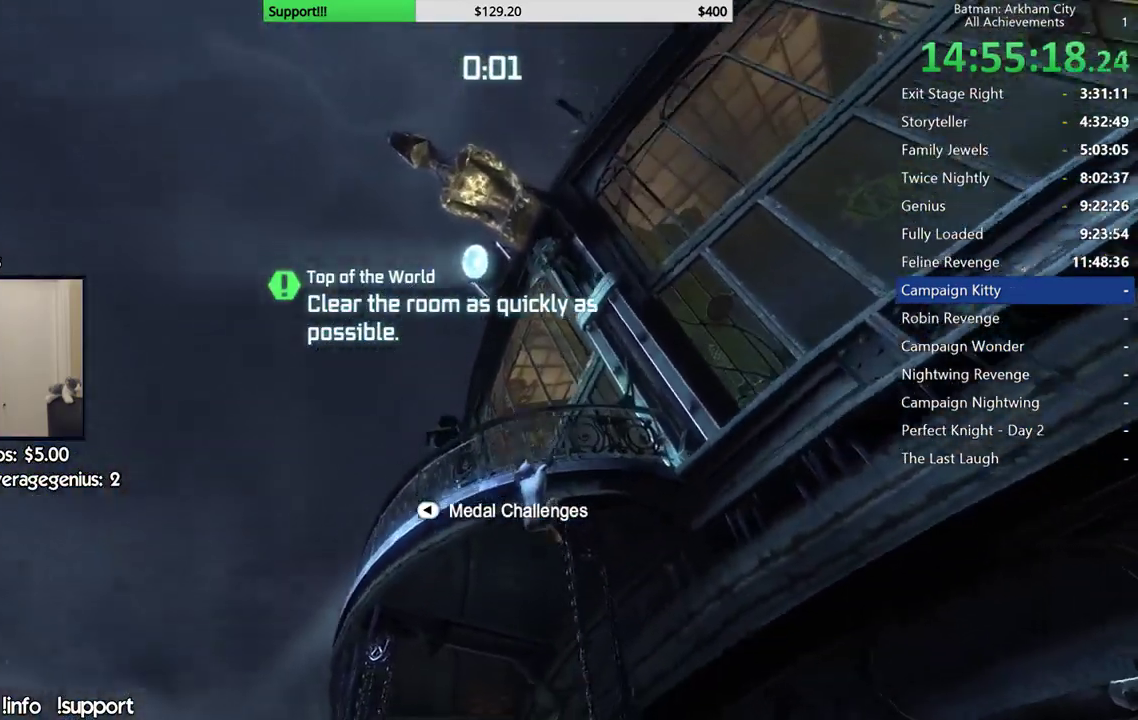
{"buttons": [], "left_stick": "up", "right_stick": "center", "events": [[233, "right_stick", "center"]]}
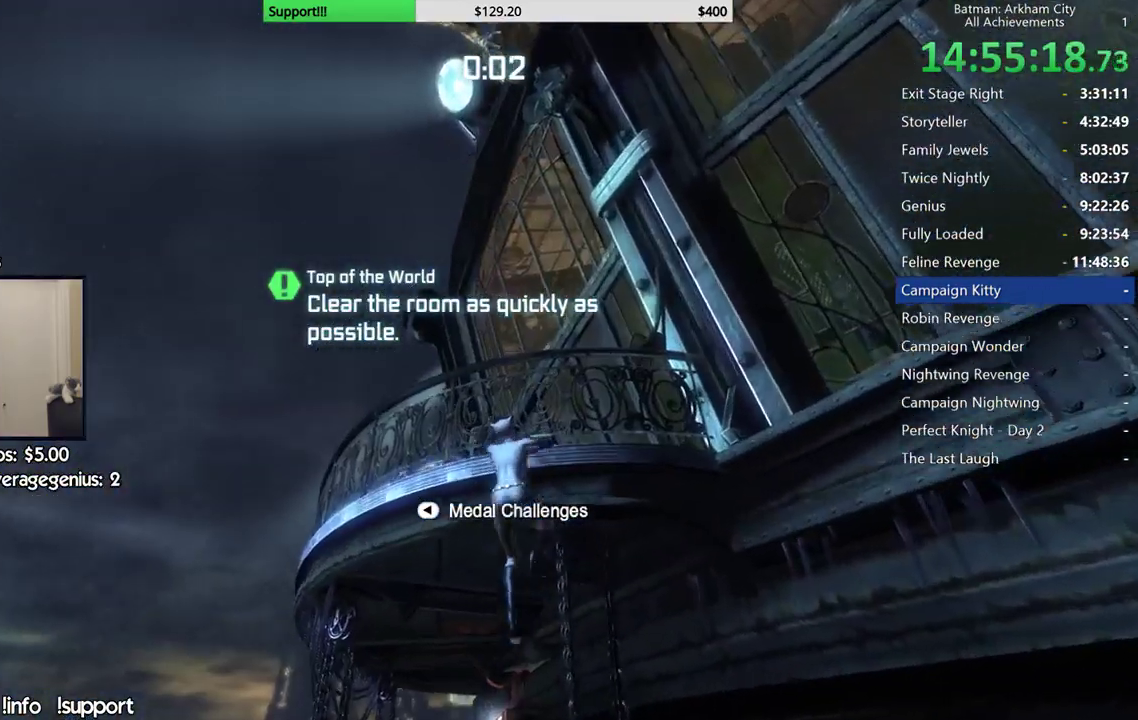
{"buttons": [], "left_stick": "up", "right_stick": "down", "events": [[300, "right_stick", "down"]]}
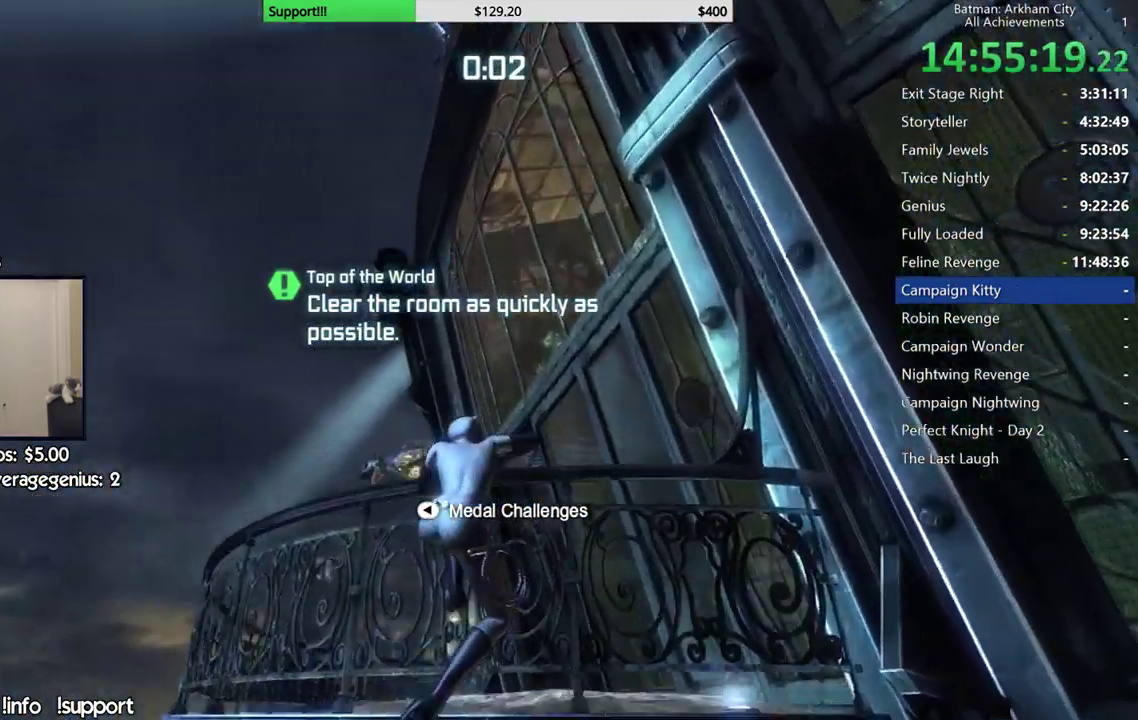
{"buttons": ["R2"], "left_stick": "up", "right_stick": "down", "events": [[250, "right_stick", "center"], [367, "R2", "down"], [500, "right_stick", "down"]]}